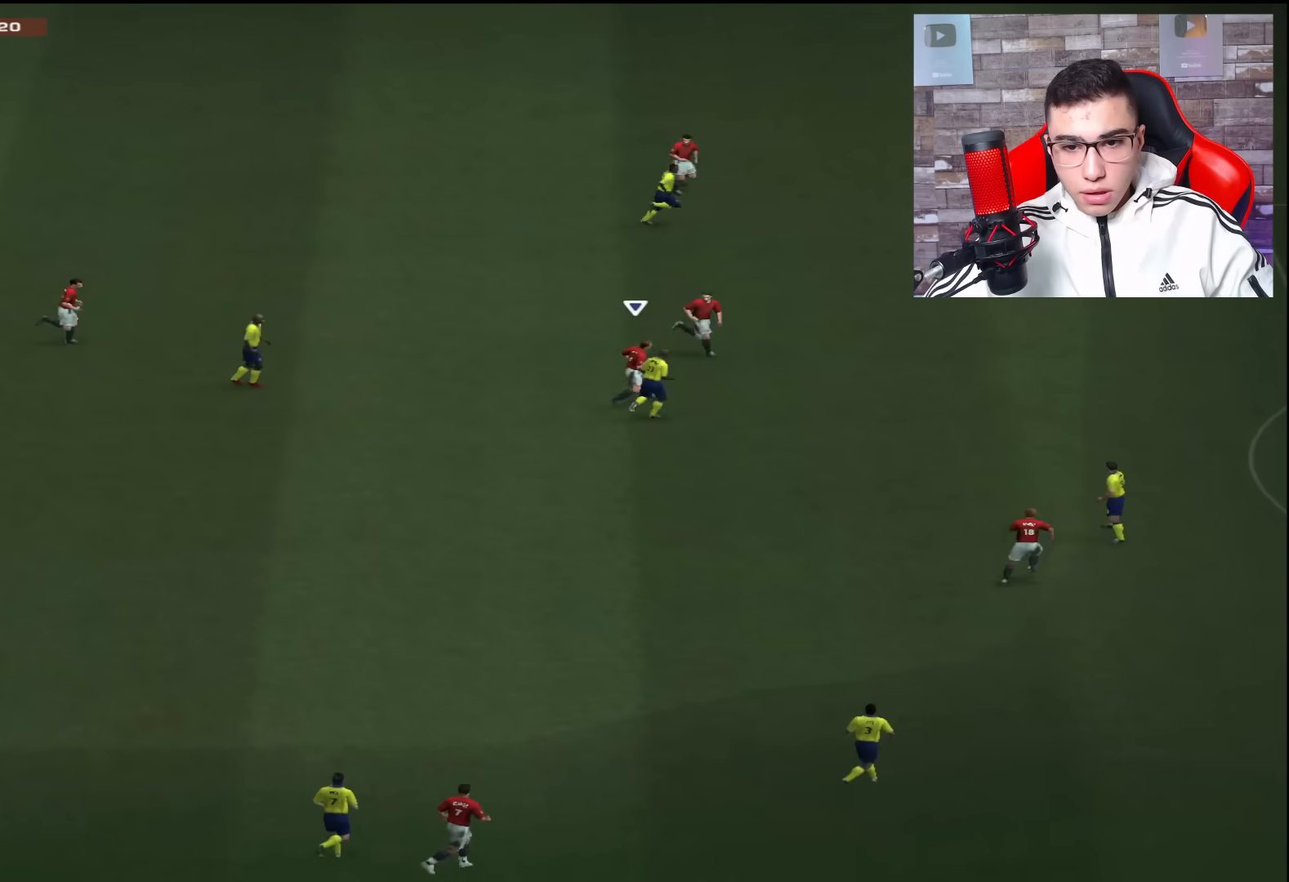
Gameplay with a controller (PlayStation layout); each line is a JSON object with the inputs held at the frame after it. "events" lists button and stick changes between this image and that frame as [ms after this image, input, new state], when the widget could be followed in between.
{"buttons": [], "left_stick": "right", "right_stick": "center", "events": [[133, "R1", "up"], [234, "TRIANGLE", "down"], [284, "left_stick", "right"], [417, "TRIANGLE", "up"]]}
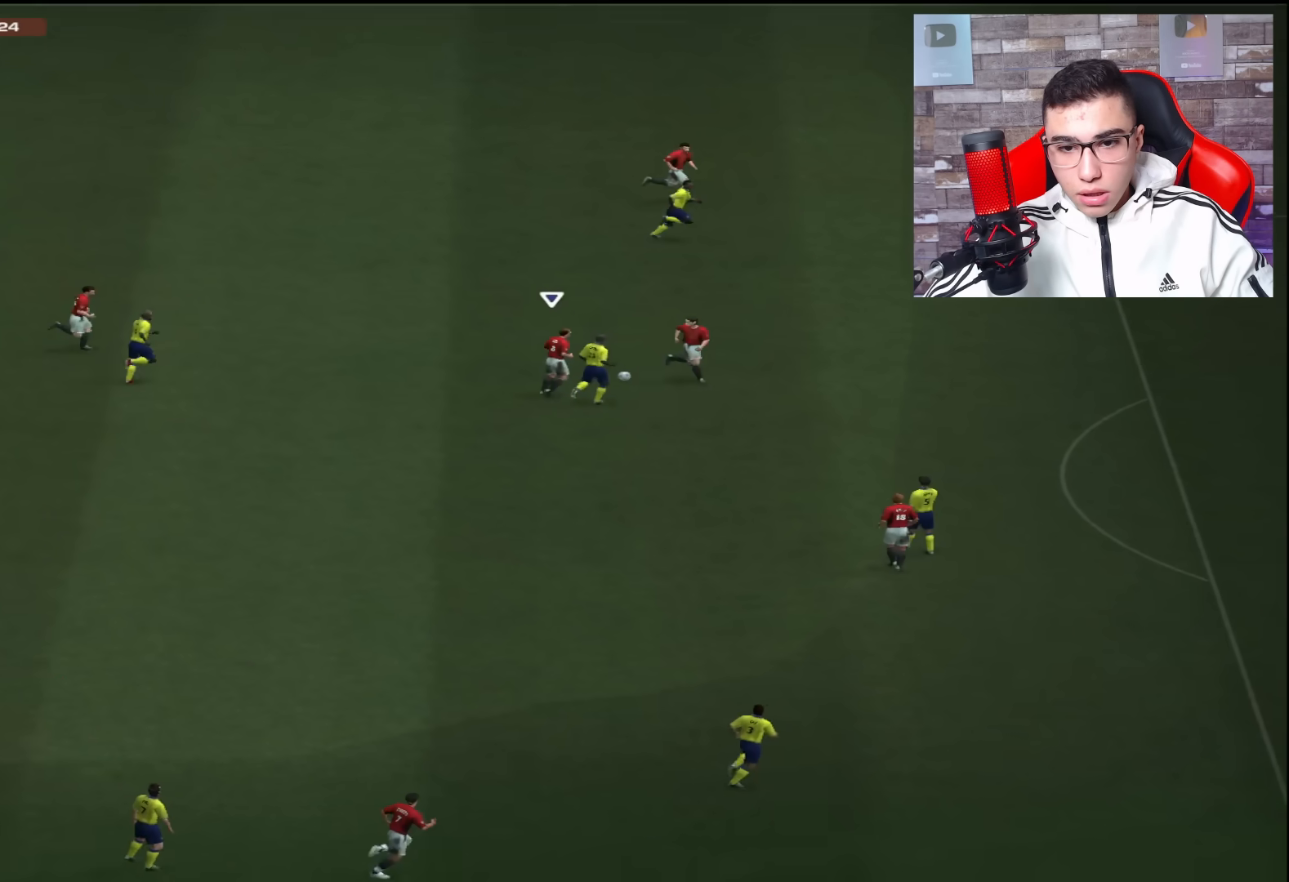
{"buttons": [], "left_stick": "right", "right_stick": "center", "events": [[66, "CROSS", "down"], [216, "CROSS", "up"]]}
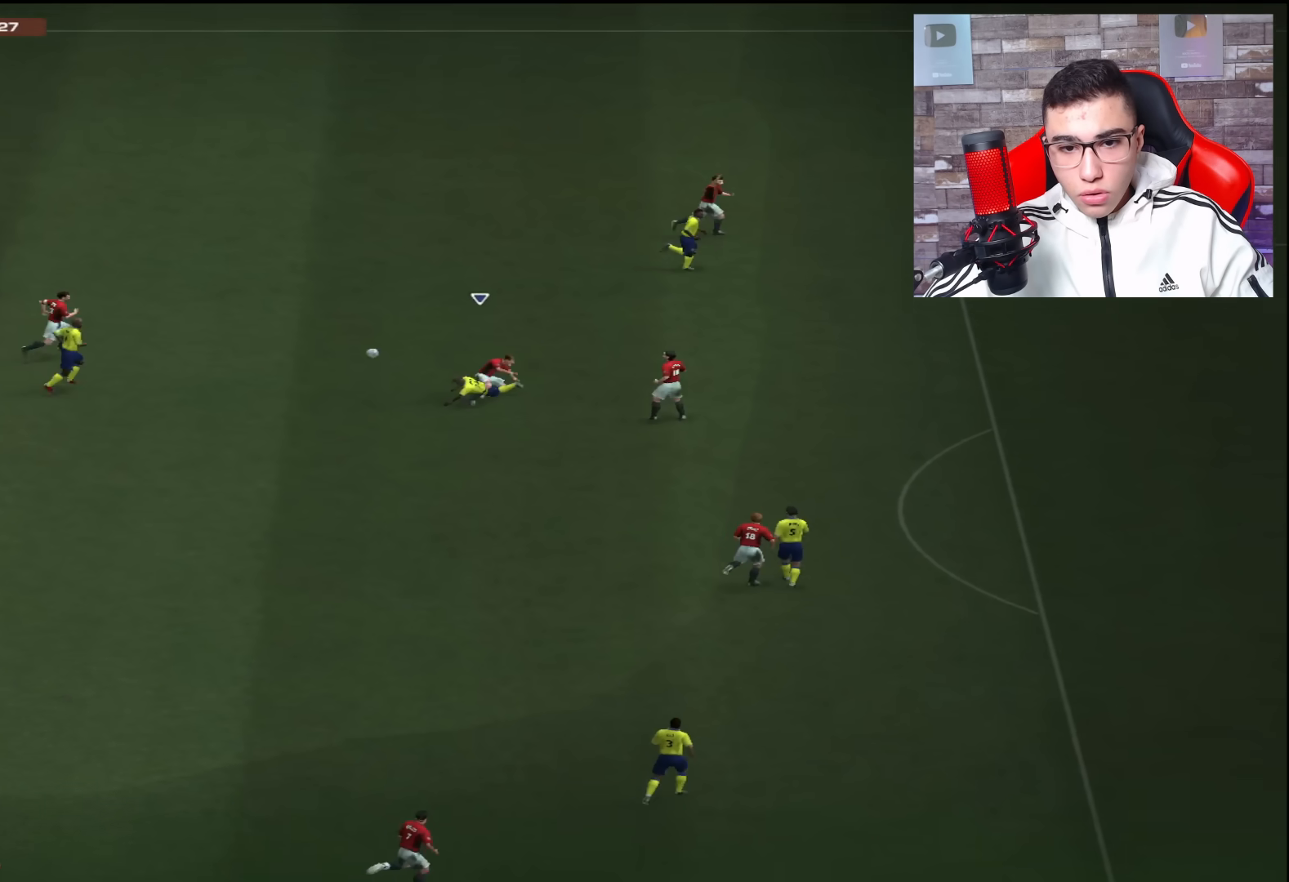
{"buttons": ["R1"], "left_stick": "up-right", "right_stick": "center", "events": [[250, "R1", "down"], [267, "L1", "down"], [300, "left_stick", "up-right"], [367, "L1", "up"]]}
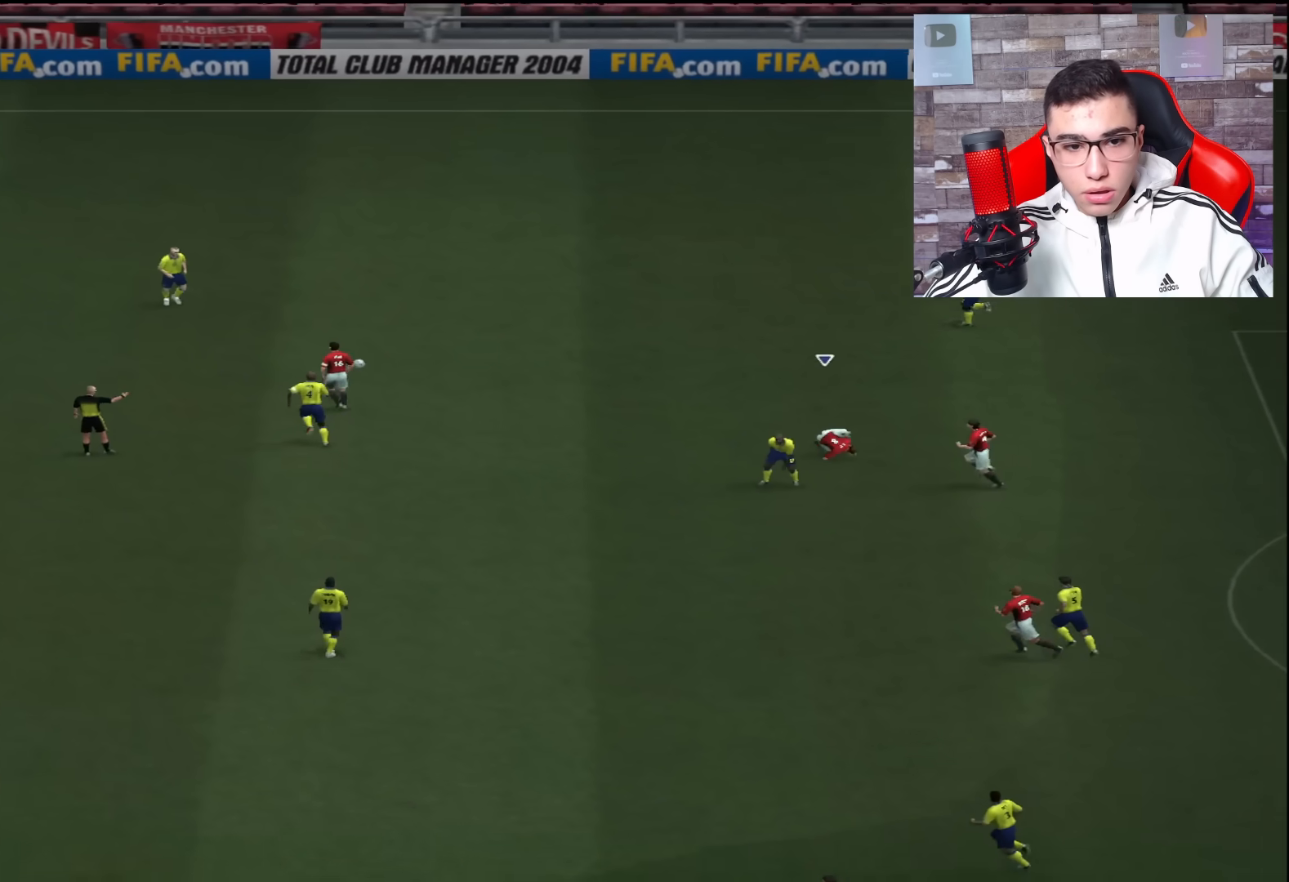
{"buttons": [], "left_stick": "center", "right_stick": "center", "events": [[66, "left_stick", "up"], [400, "R1", "up"], [500, "left_stick", "center"]]}